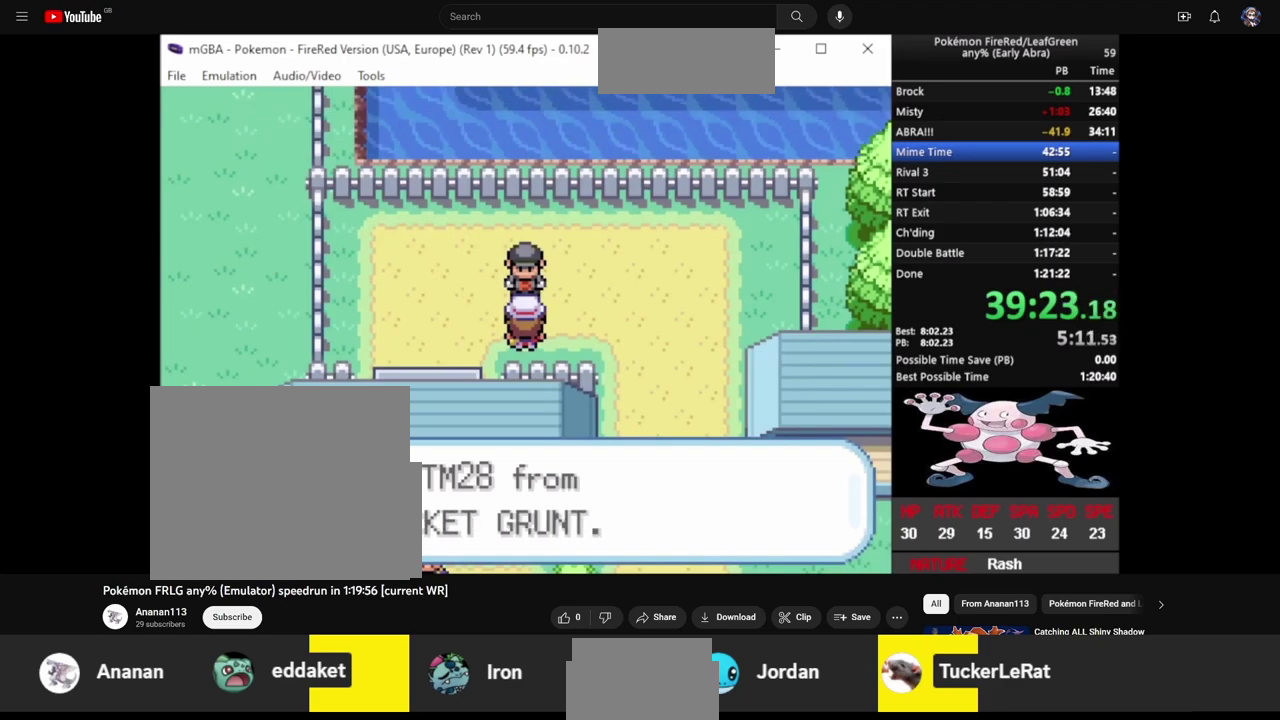
Gameplay with a controller (PlayStation layout); each line is a JSON object with the inputs held at the frame after it (dt_ms = milliseconds from this image to that frame). "events" lists button and stick changes between this image and that frame as [ms after this image, input, new state], when the widget could be followed in between. Not read: L1 L2 L3 R2 R3.
{"dt_ms": 500, "buttons": ["CIRCLE"], "events": [[83, "CIRCLE", "up"], [83, "CROSS", "down"], [150, "CIRCLE", "down"], [150, "CROSS", "up"], [250, "CIRCLE", "up"], [250, "CROSS", "down"], [317, "CIRCLE", "down"], [317, "CROSS", "up"], [417, "CIRCLE", "up"], [417, "CROSS", "down"], [483, "CIRCLE", "down"], [483, "CROSS", "up"]]}
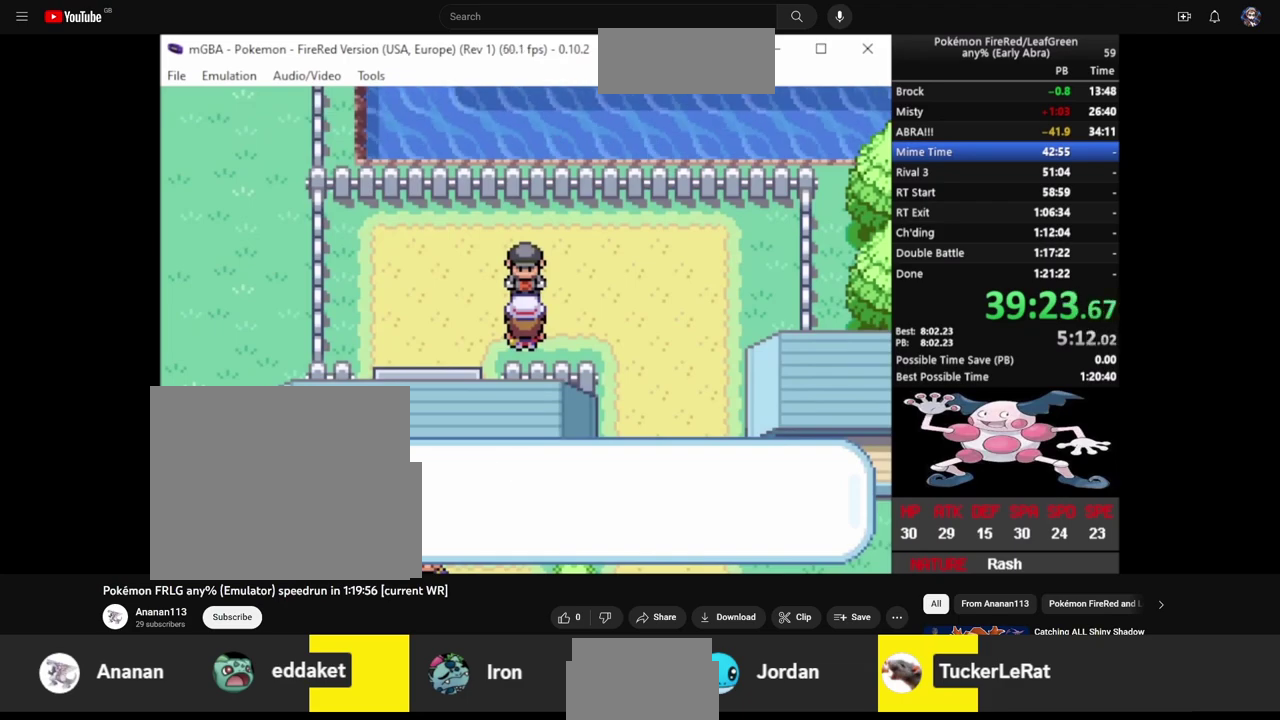
{"dt_ms": 500, "buttons": ["CIRCLE"], "events": [[83, "CIRCLE", "up"], [83, "CROSS", "down"], [150, "CIRCLE", "down"], [150, "CROSS", "up"], [217, "CIRCLE", "up"], [250, "CROSS", "down"], [317, "CIRCLE", "down"], [317, "CROSS", "up"], [383, "CIRCLE", "up"], [383, "CROSS", "down"], [450, "CIRCLE", "down"], [483, "CROSS", "up"]]}
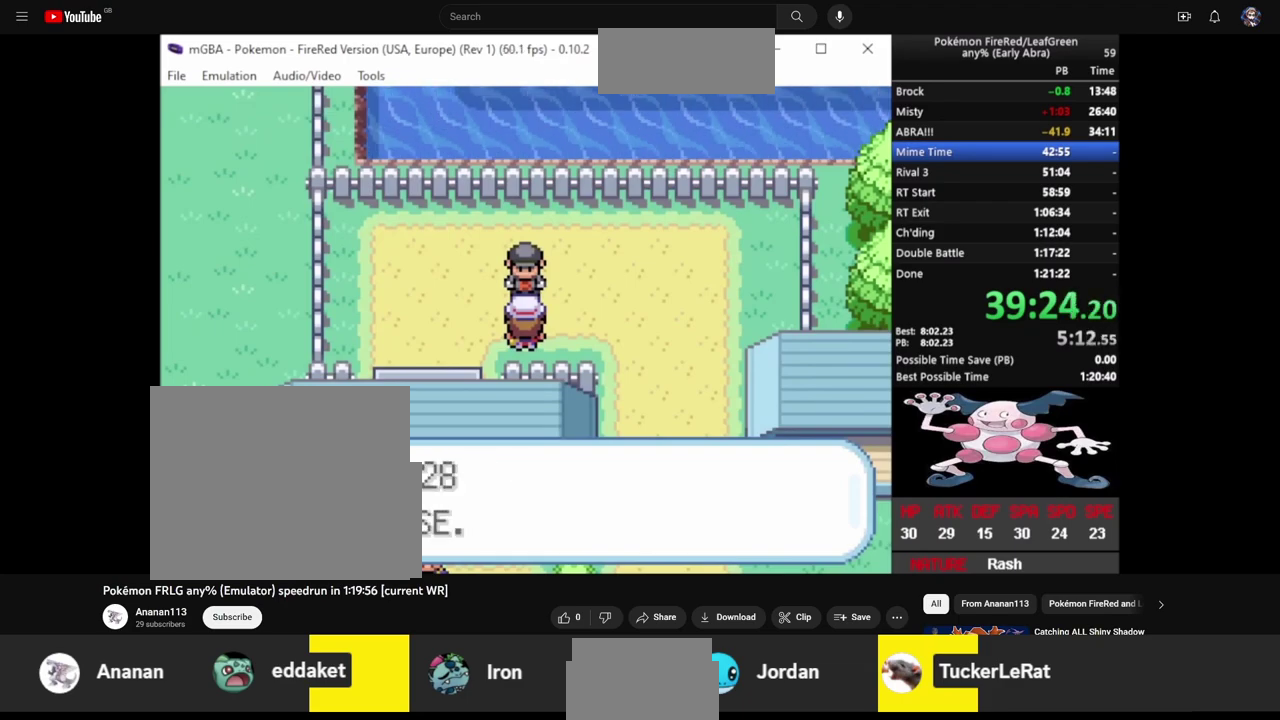
{"dt_ms": 500, "buttons": ["CROSS"], "events": [[17, "CIRCLE", "up"], [17, "CROSS", "down"], [117, "CIRCLE", "down"], [117, "CROSS", "up"], [183, "CIRCLE", "up"], [183, "CROSS", "down"], [250, "CIRCLE", "down"], [250, "CROSS", "up"], [317, "CIRCLE", "up"], [317, "CROSS", "down"], [383, "CROSS", "up"], [417, "CIRCLE", "down"], [450, "CROSS", "down"], [483, "CIRCLE", "up"]]}
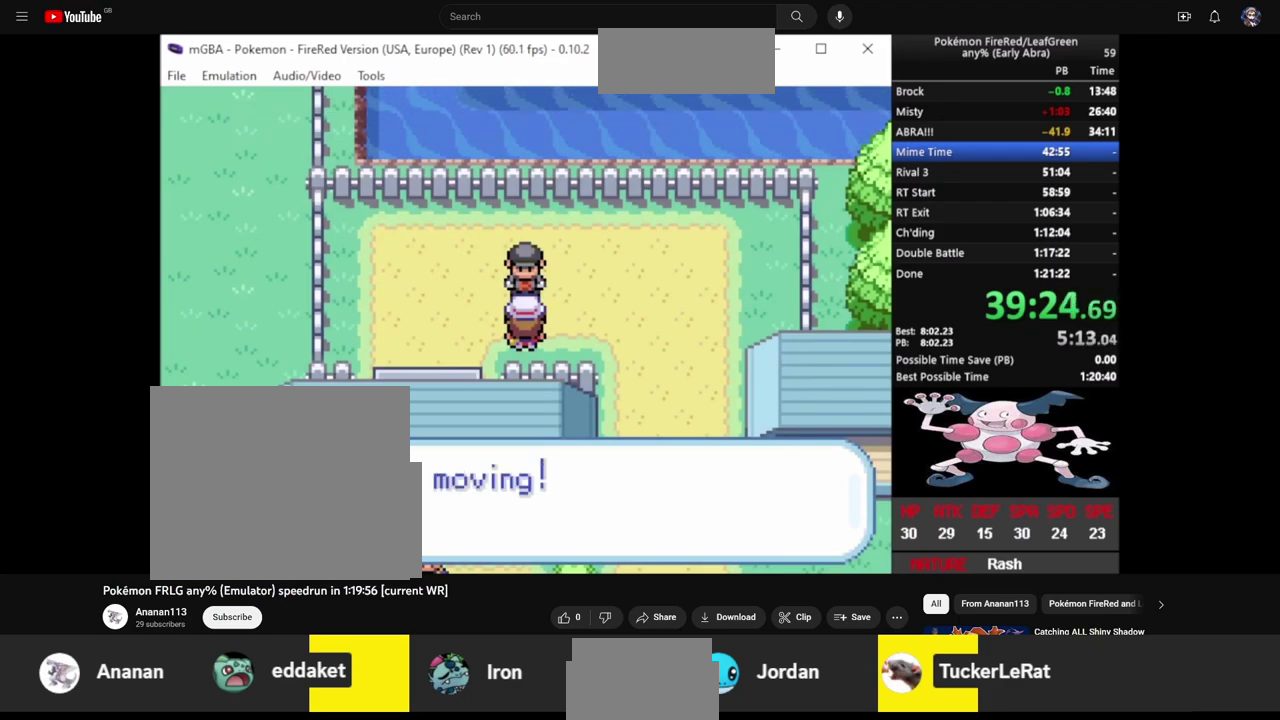
{"dt_ms": 500, "buttons": [], "events": [[50, "CROSS", "up"], [117, "CROSS", "down"], [217, "CROSS", "up"]]}
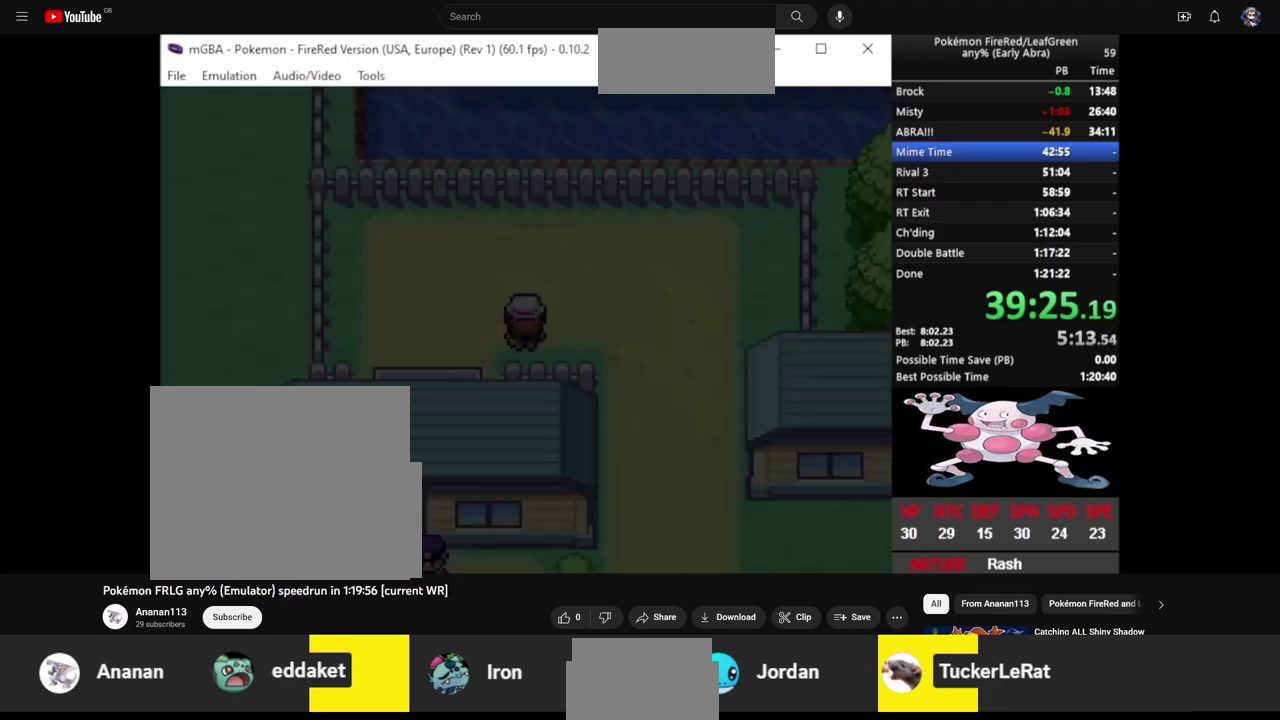
{"dt_ms": 500, "buttons": ["CIRCLE", "DPAD_RIGHT"], "events": [[17, "DPAD_RIGHT", "down"], [50, "CIRCLE", "down"]]}
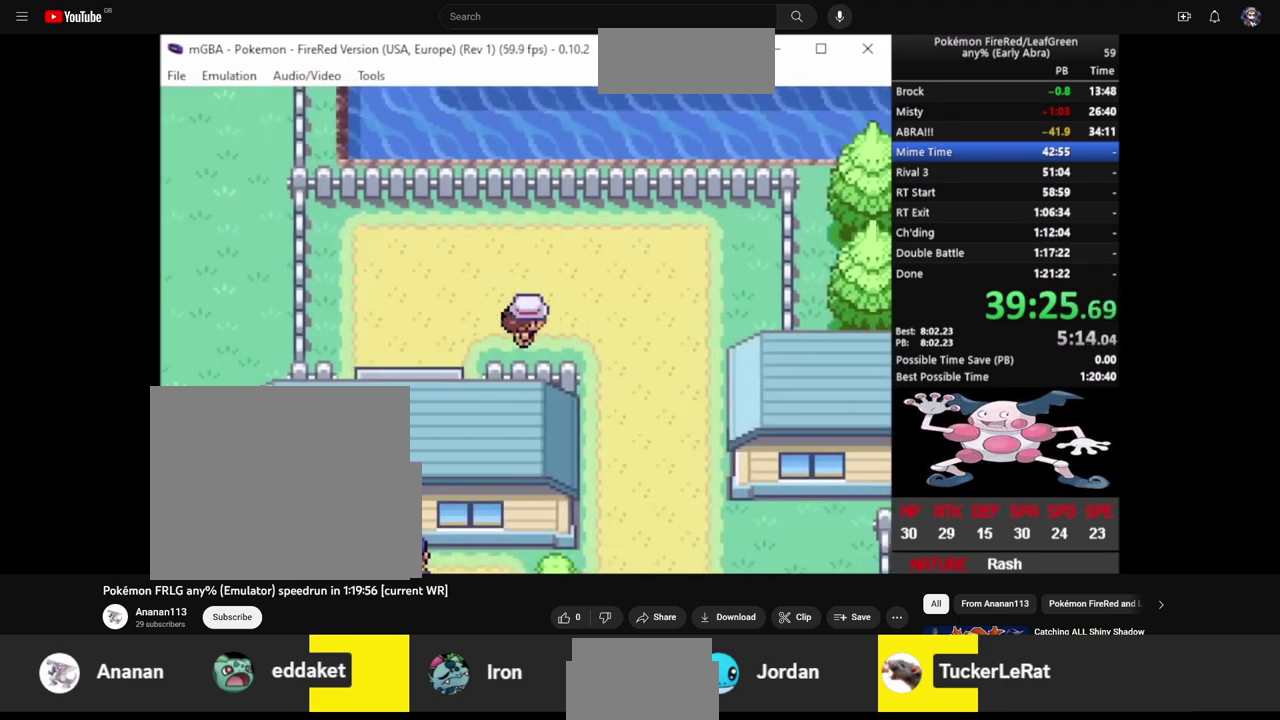
{"dt_ms": 500, "buttons": ["CIRCLE", "DPAD_DOWN"], "events": [[150, "DPAD_DOWN", "down"], [150, "DPAD_RIGHT", "up"]]}
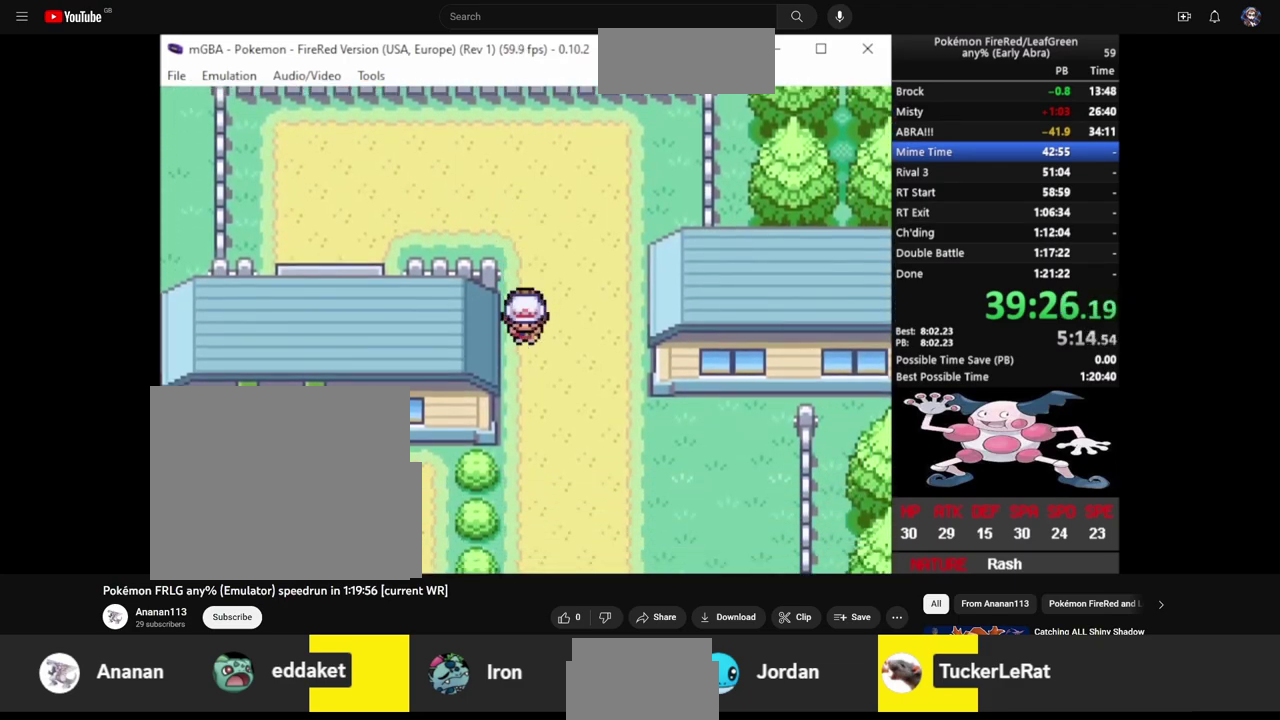
{"dt_ms": 500, "buttons": ["CIRCLE", "DPAD_RIGHT"], "events": [[250, "DPAD_RIGHT", "down"], [283, "DPAD_DOWN", "up"]]}
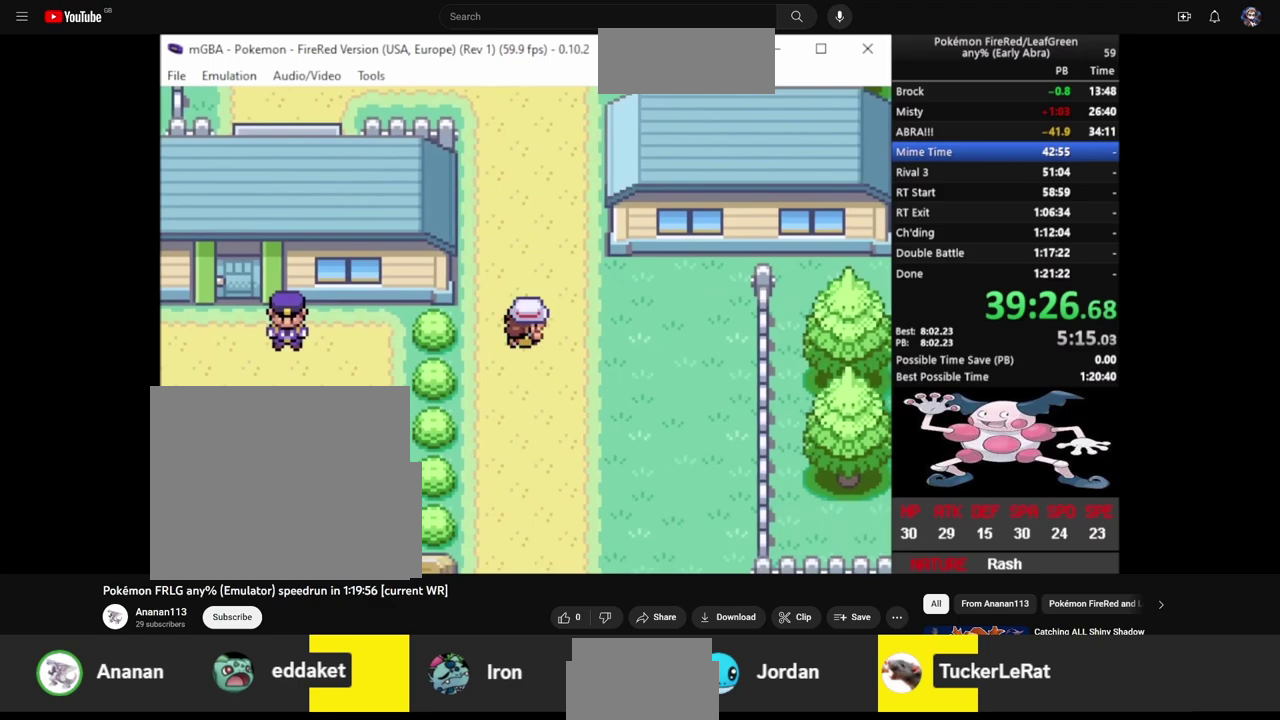
{"dt_ms": 500, "buttons": ["CIRCLE", "DPAD_DOWN"], "events": [[283, "DPAD_DOWN", "down"], [283, "DPAD_RIGHT", "up"]]}
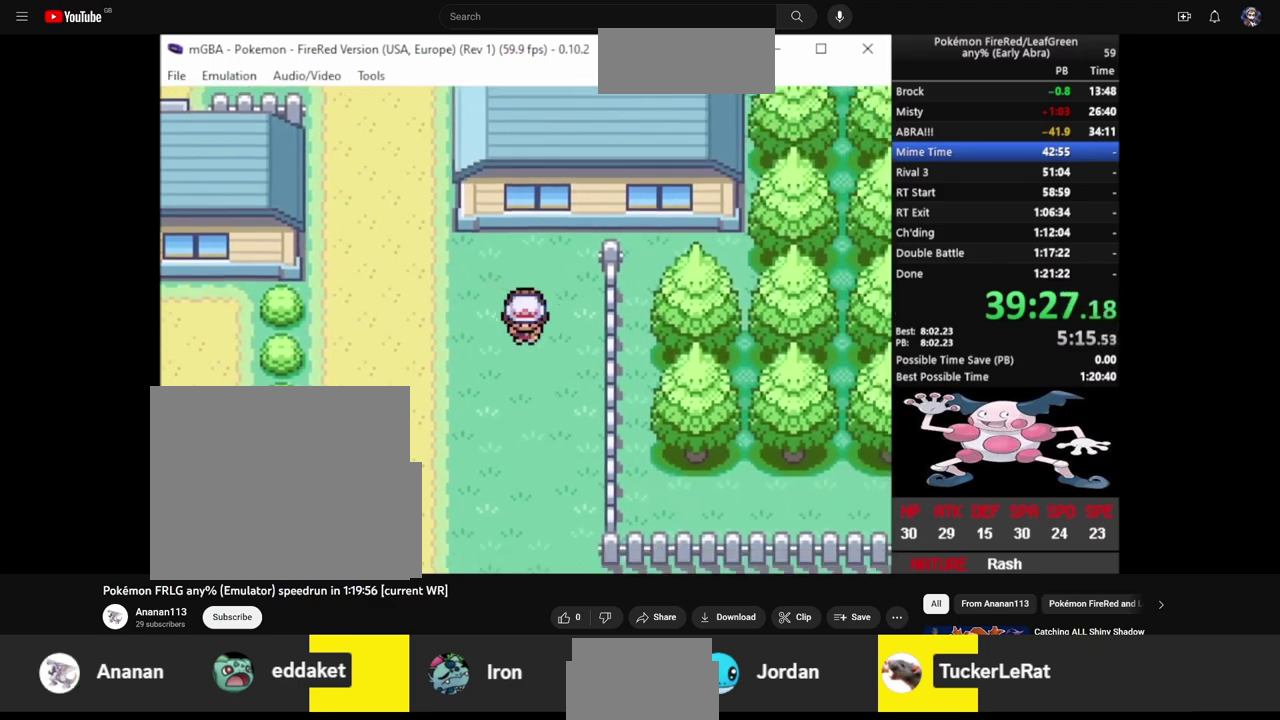
{"dt_ms": 500, "buttons": ["CIRCLE", "DPAD_DOWN"], "events": []}
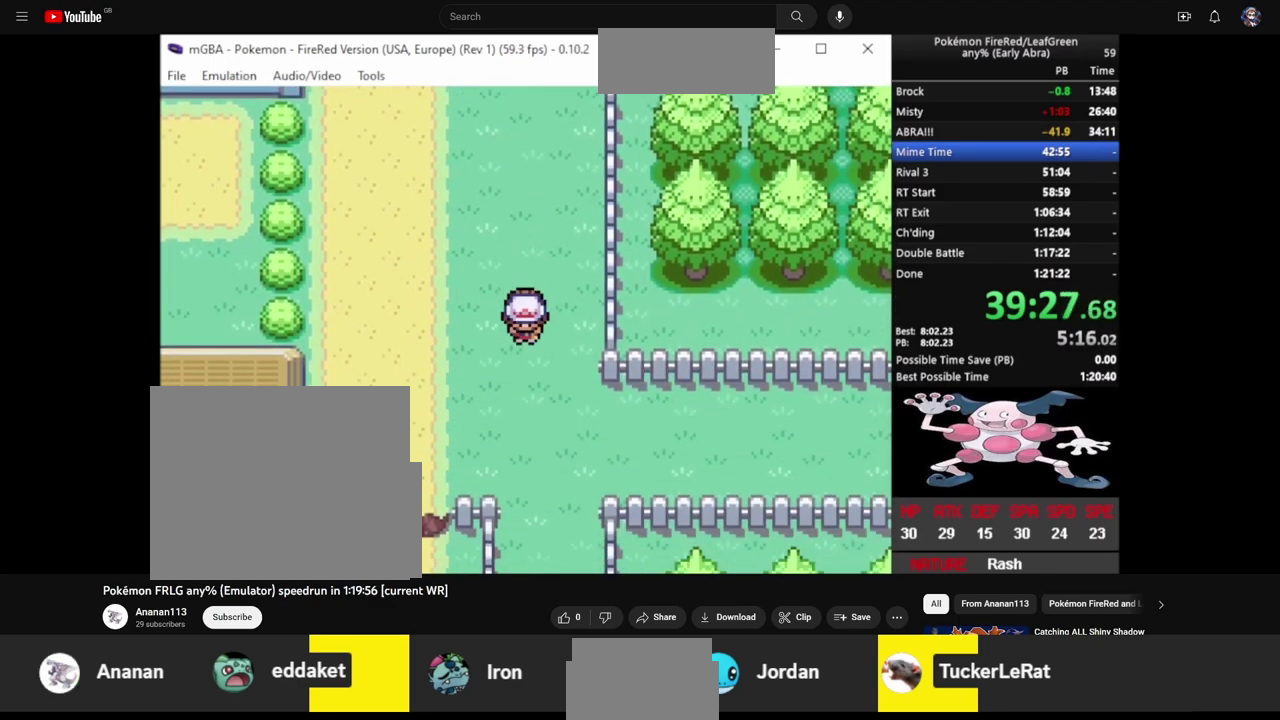
{"dt_ms": 500, "buttons": ["CIRCLE", "DPAD_DOWN"], "events": []}
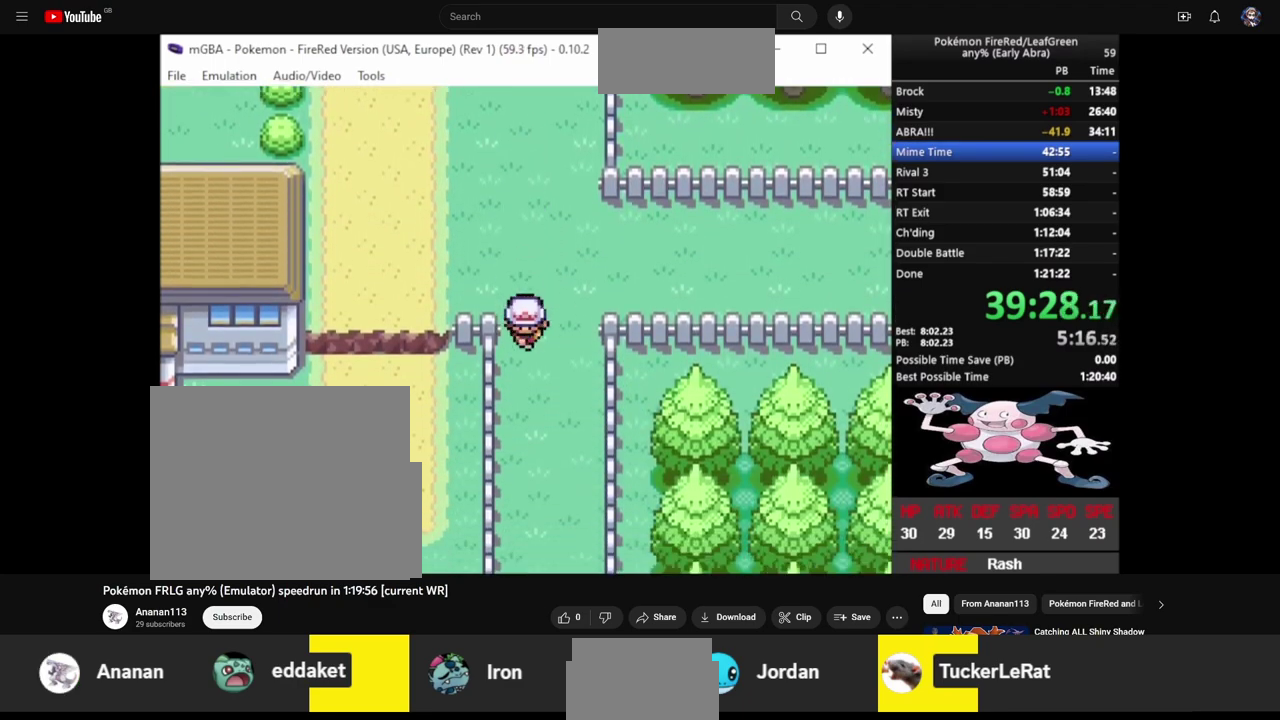
{"dt_ms": 500, "buttons": ["CIRCLE", "DPAD_DOWN"], "events": []}
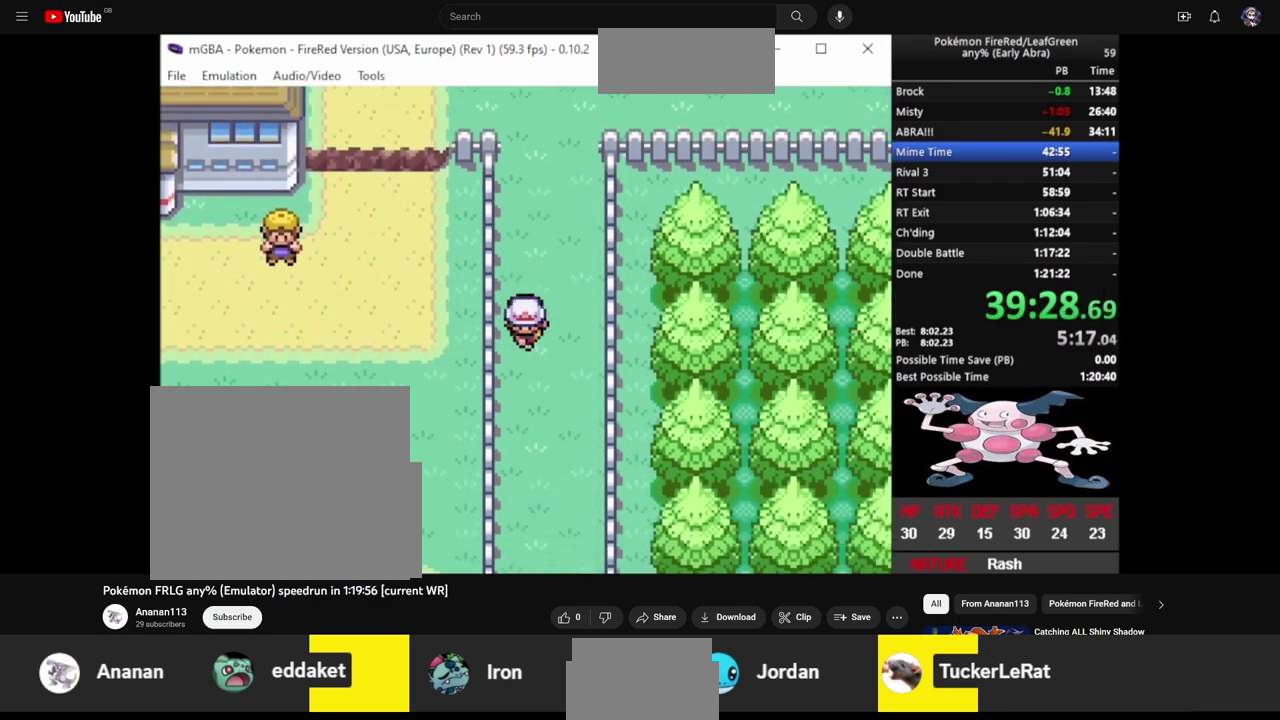
{"dt_ms": 500, "buttons": ["CIRCLE", "DPAD_DOWN"], "events": []}
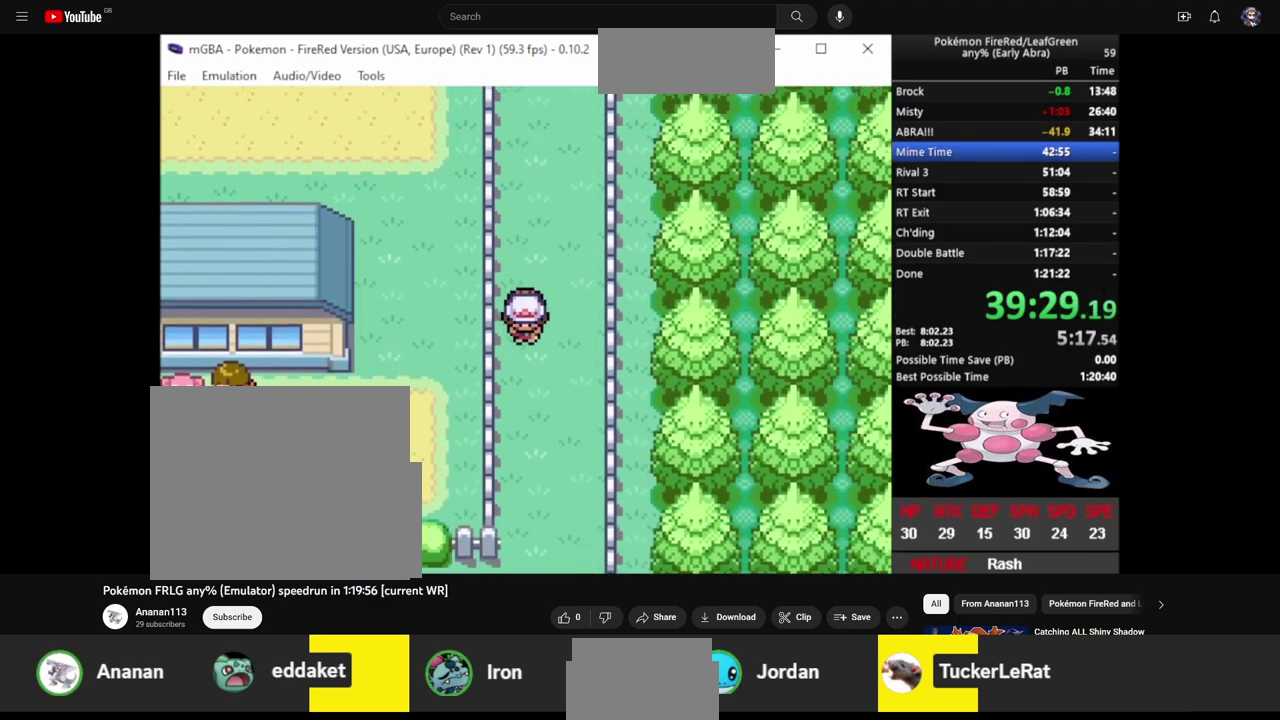
{"dt_ms": 500, "buttons": ["CIRCLE", "DPAD_DOWN"], "events": []}
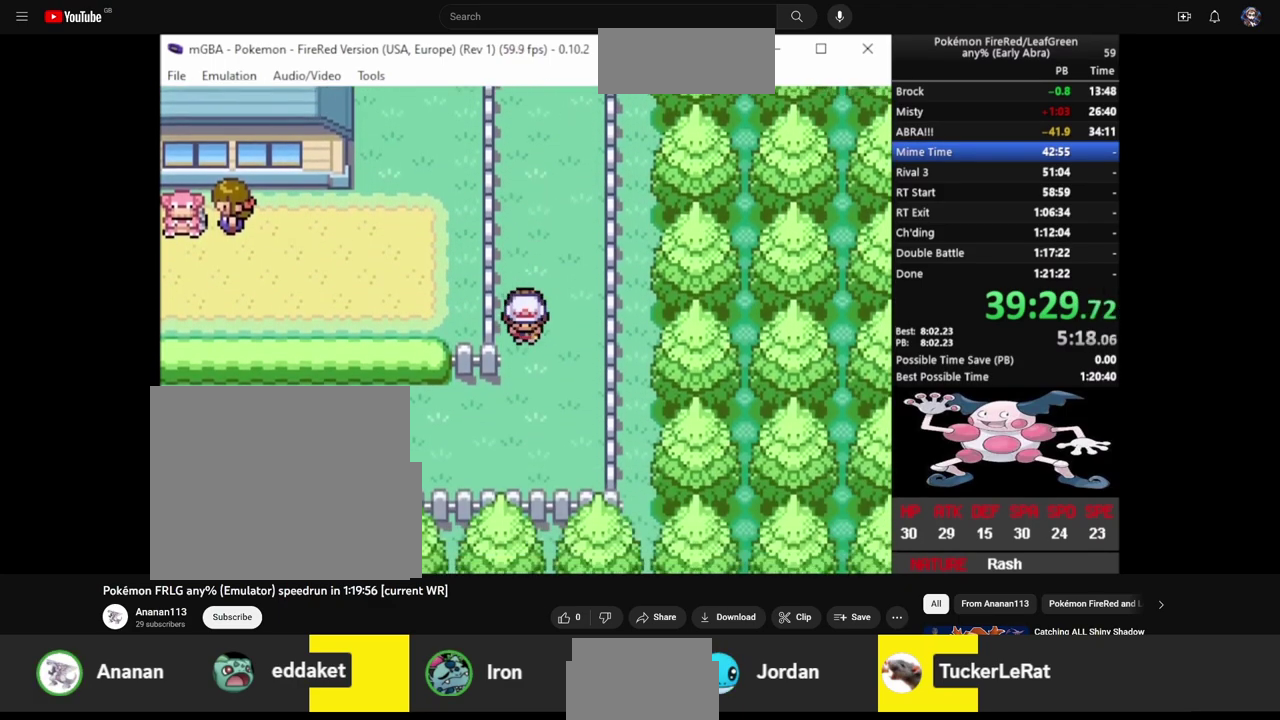
{"dt_ms": 500, "buttons": ["CIRCLE", "DPAD_LEFT"], "events": [[233, "DPAD_LEFT", "down"], [267, "DPAD_DOWN", "up"]]}
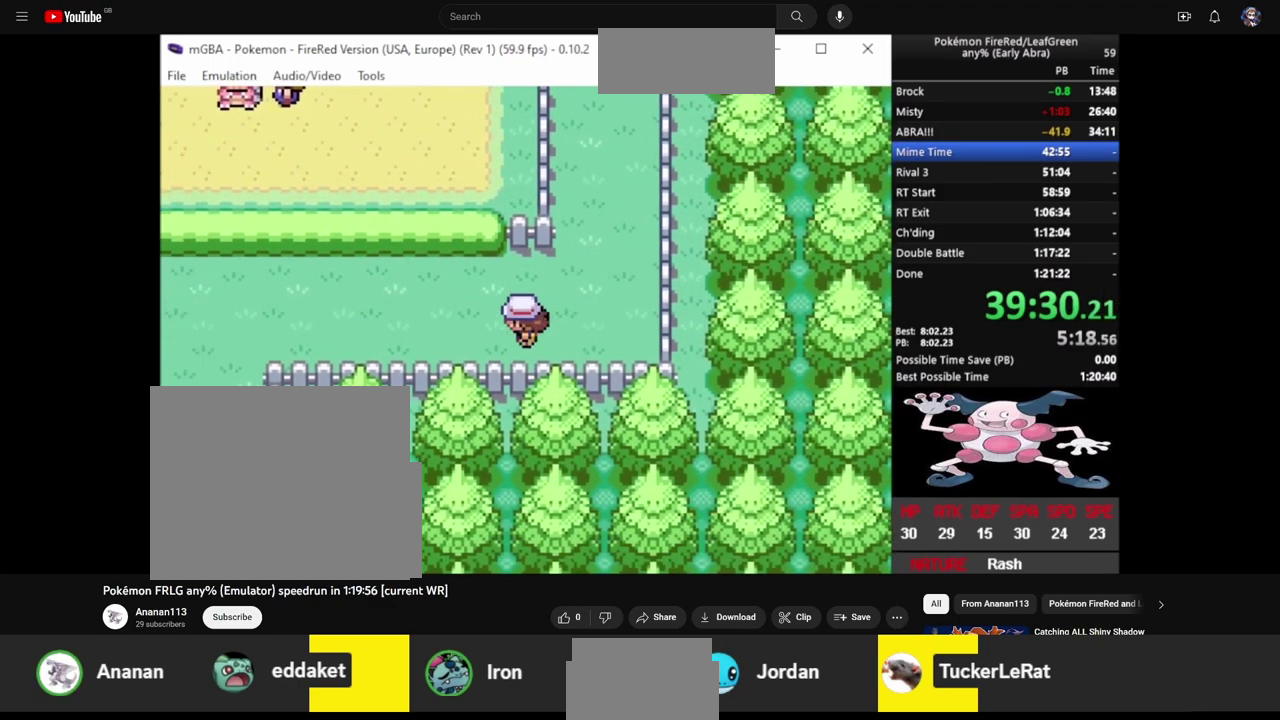
{"dt_ms": 500, "buttons": ["CIRCLE", "DPAD_LEFT"], "events": []}
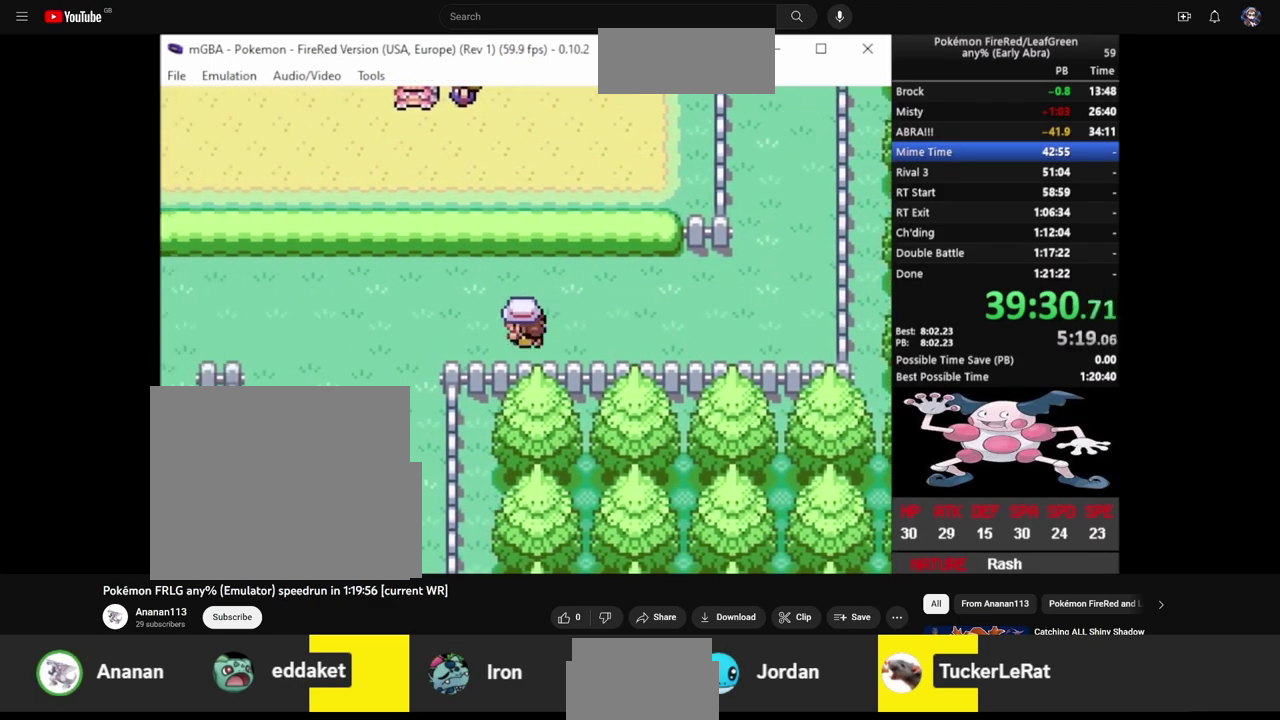
{"dt_ms": 500, "buttons": ["CIRCLE", "DPAD_LEFT"], "events": []}
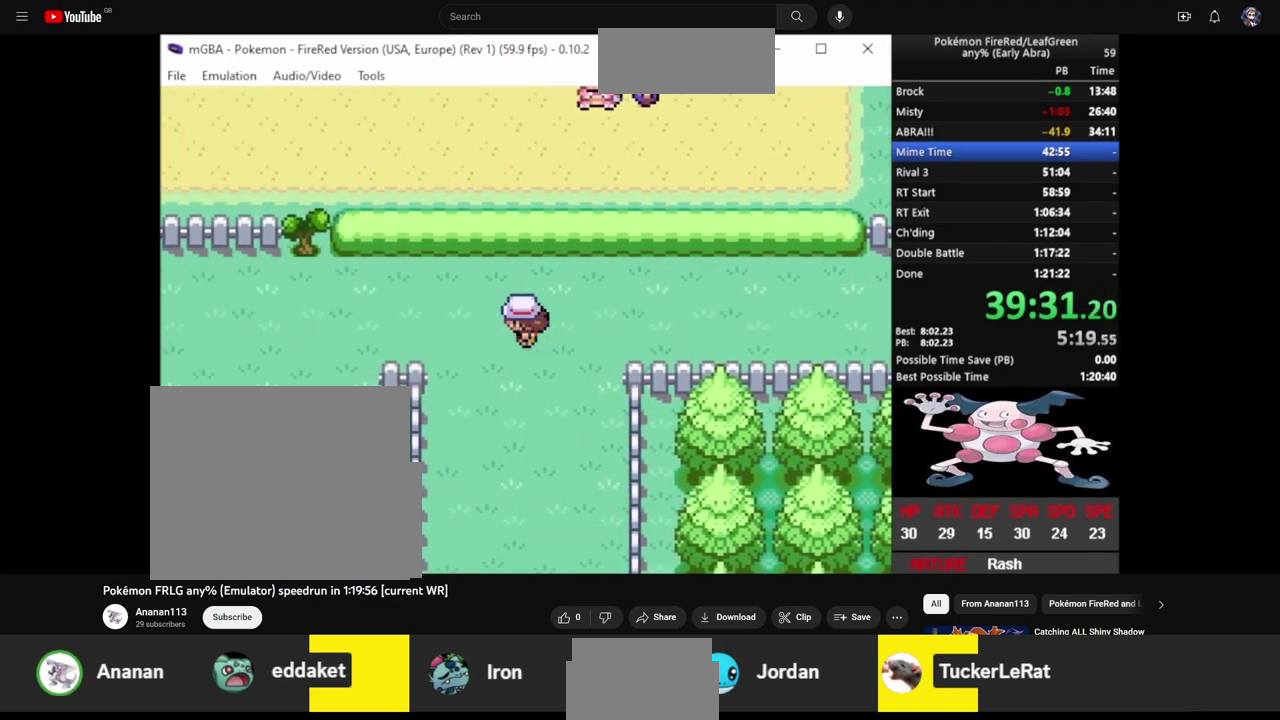
{"dt_ms": 500, "buttons": ["CIRCLE", "DPAD_DOWN"], "events": [[100, "DPAD_DOWN", "down"], [100, "DPAD_LEFT", "up"]]}
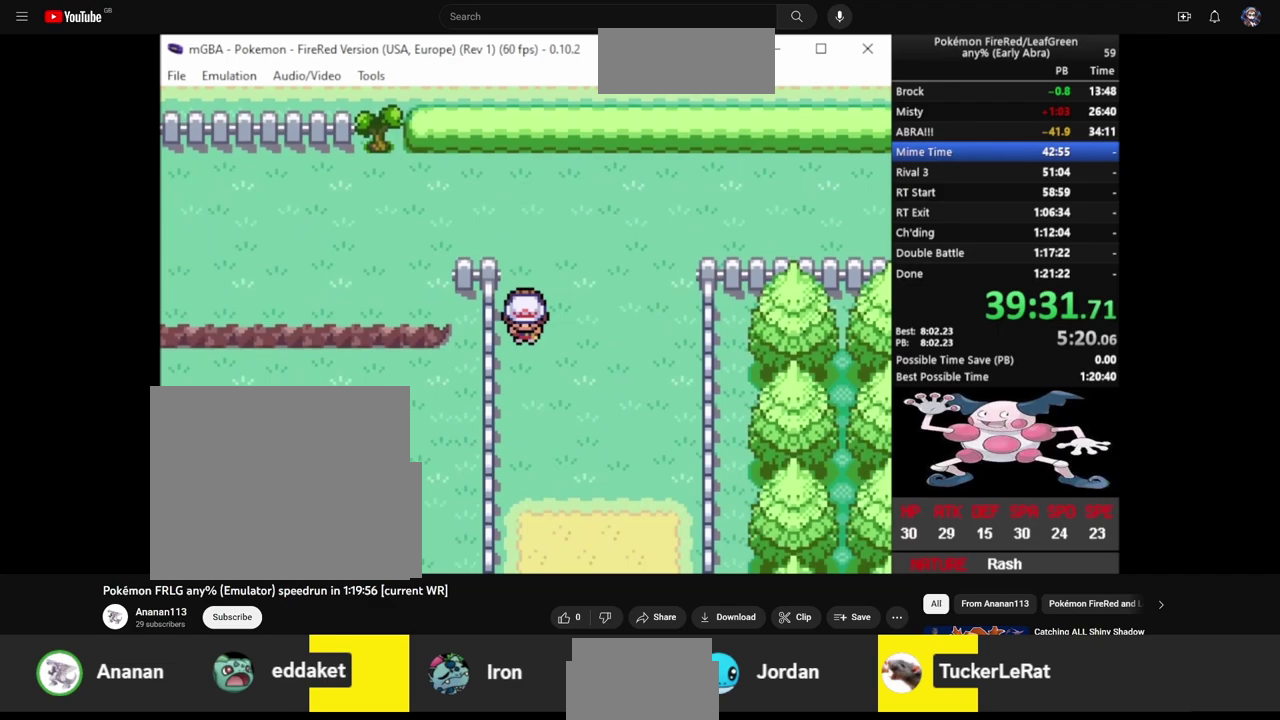
{"dt_ms": 500, "buttons": ["CIRCLE", "DPAD_DOWN"], "events": []}
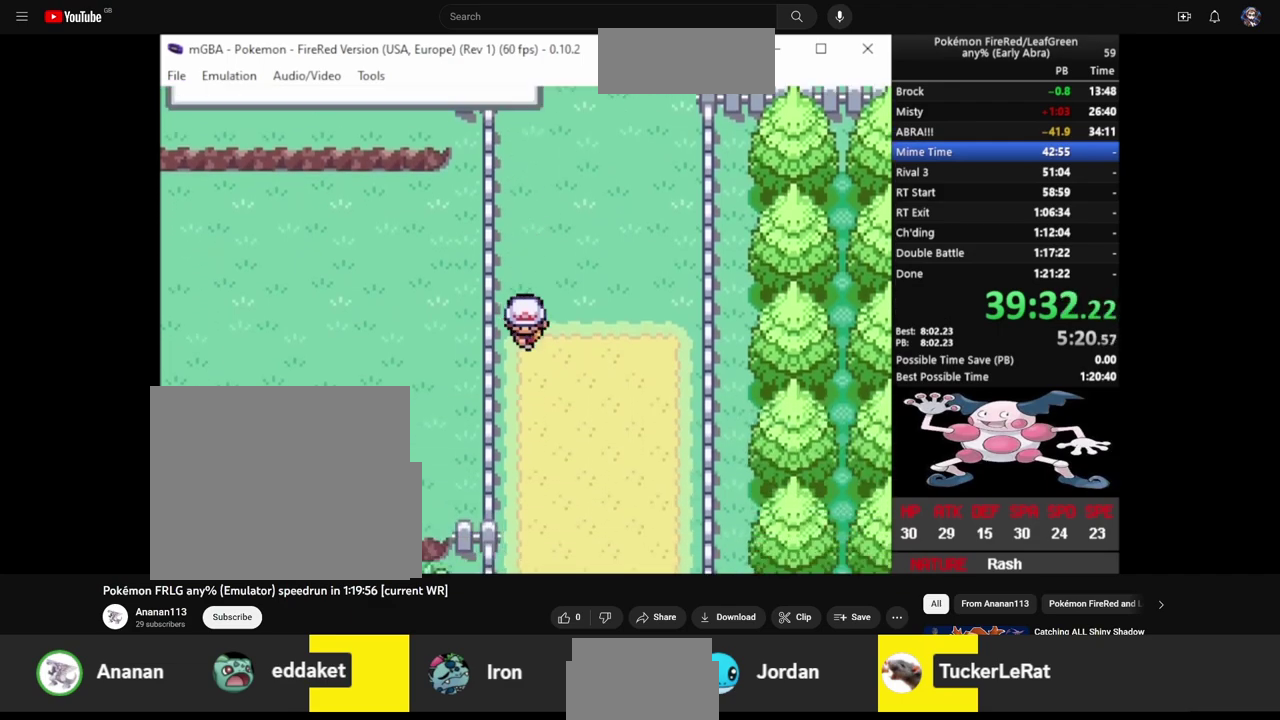
{"dt_ms": 500, "buttons": ["CIRCLE", "DPAD_DOWN"], "events": []}
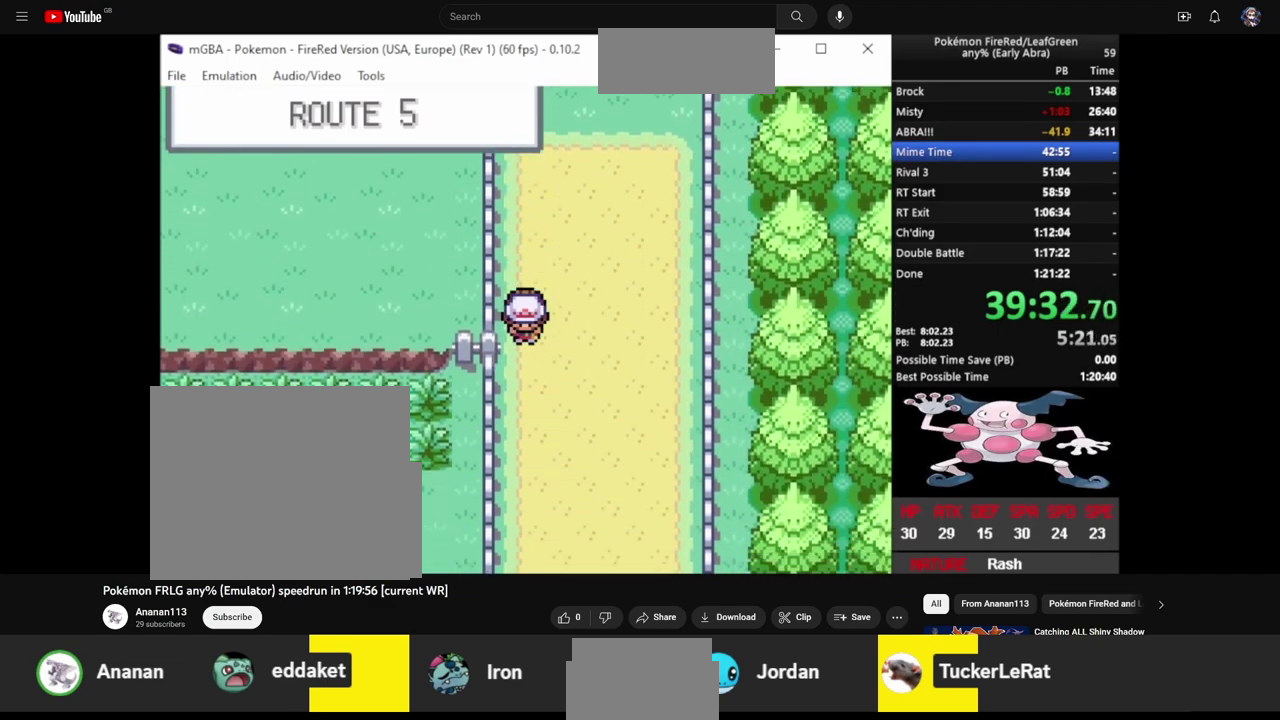
{"dt_ms": 500, "buttons": ["CIRCLE", "DPAD_DOWN"], "events": []}
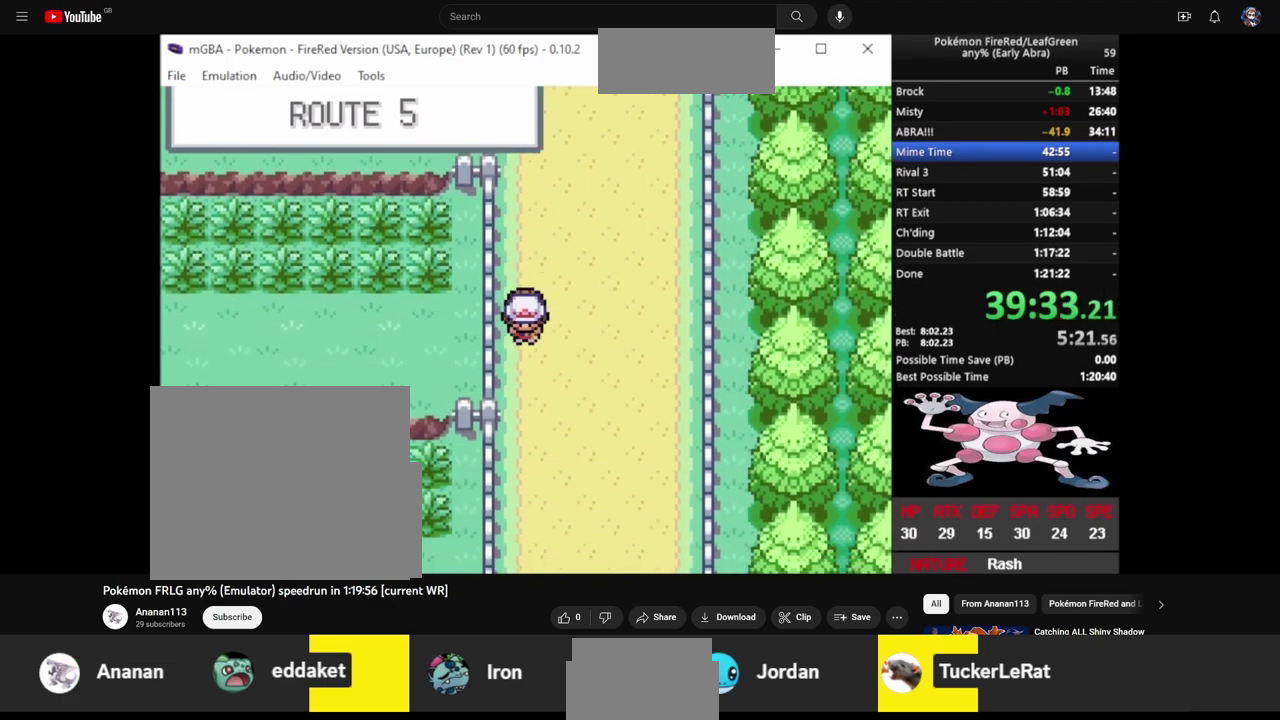
{"dt_ms": 500, "buttons": ["CIRCLE", "DPAD_DOWN"], "events": []}
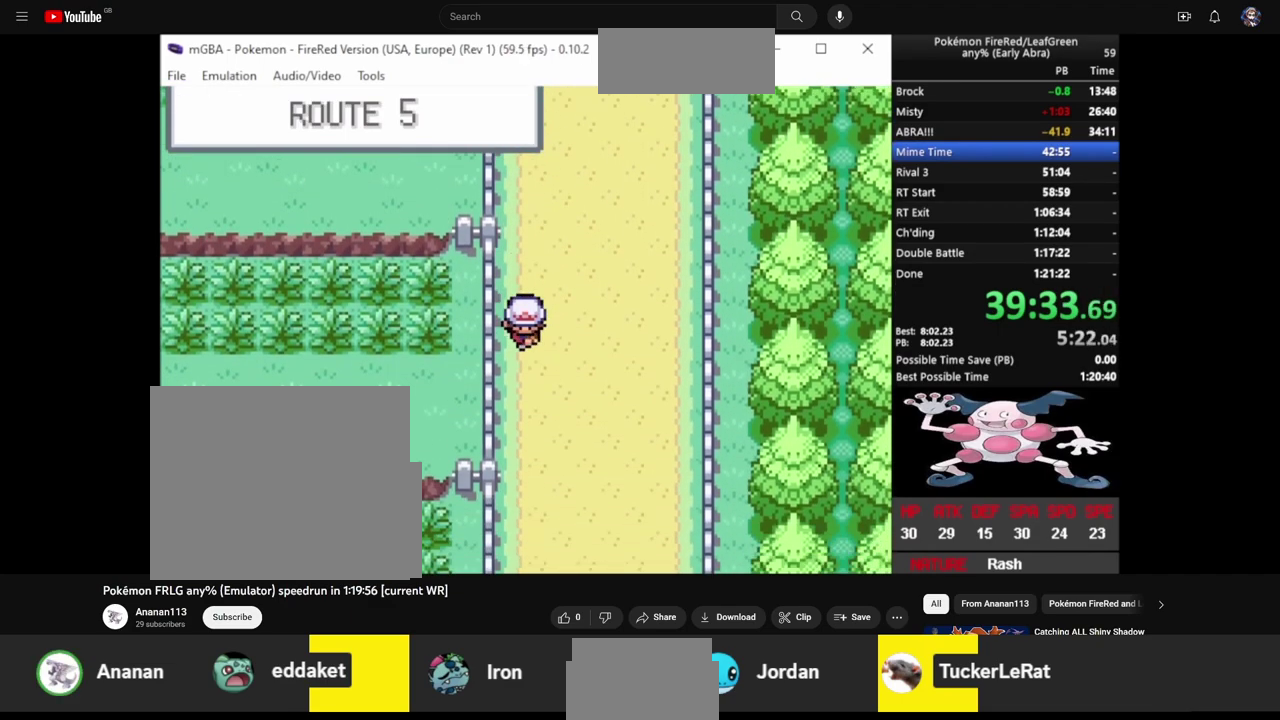
{"dt_ms": 500, "buttons": ["CIRCLE", "DPAD_DOWN"], "events": []}
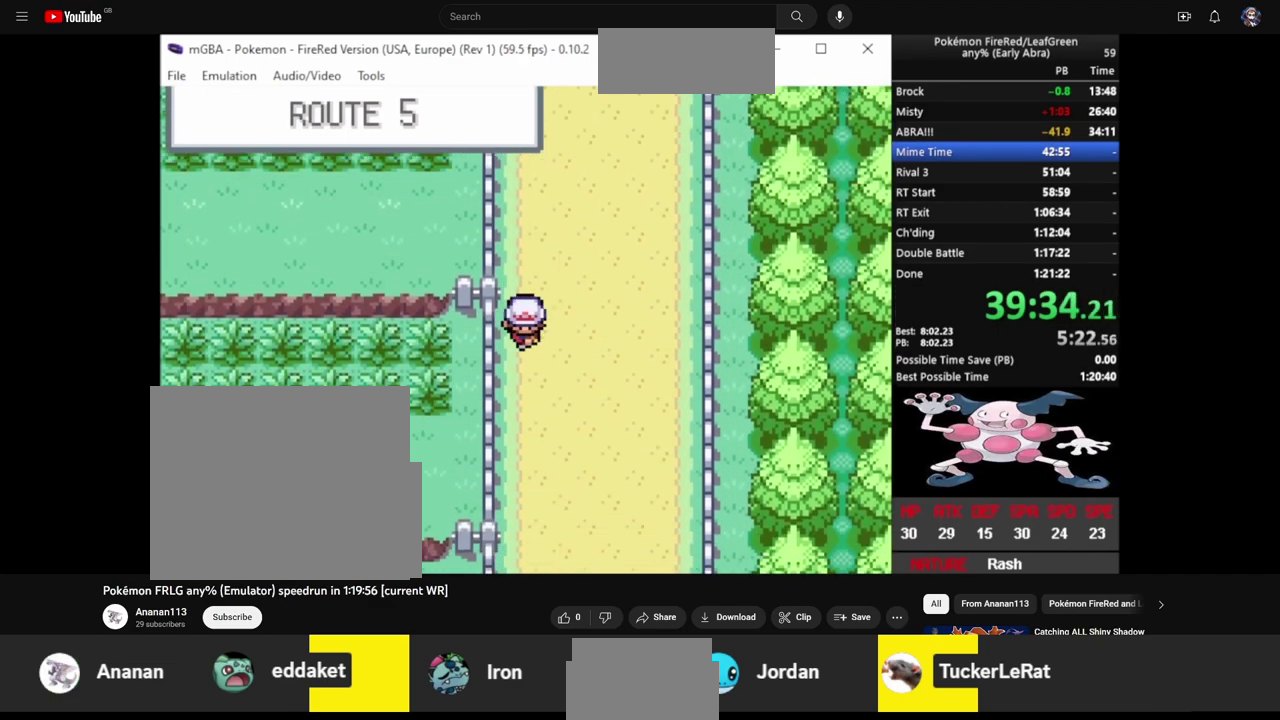
{"dt_ms": 500, "buttons": ["CIRCLE", "DPAD_DOWN"], "events": []}
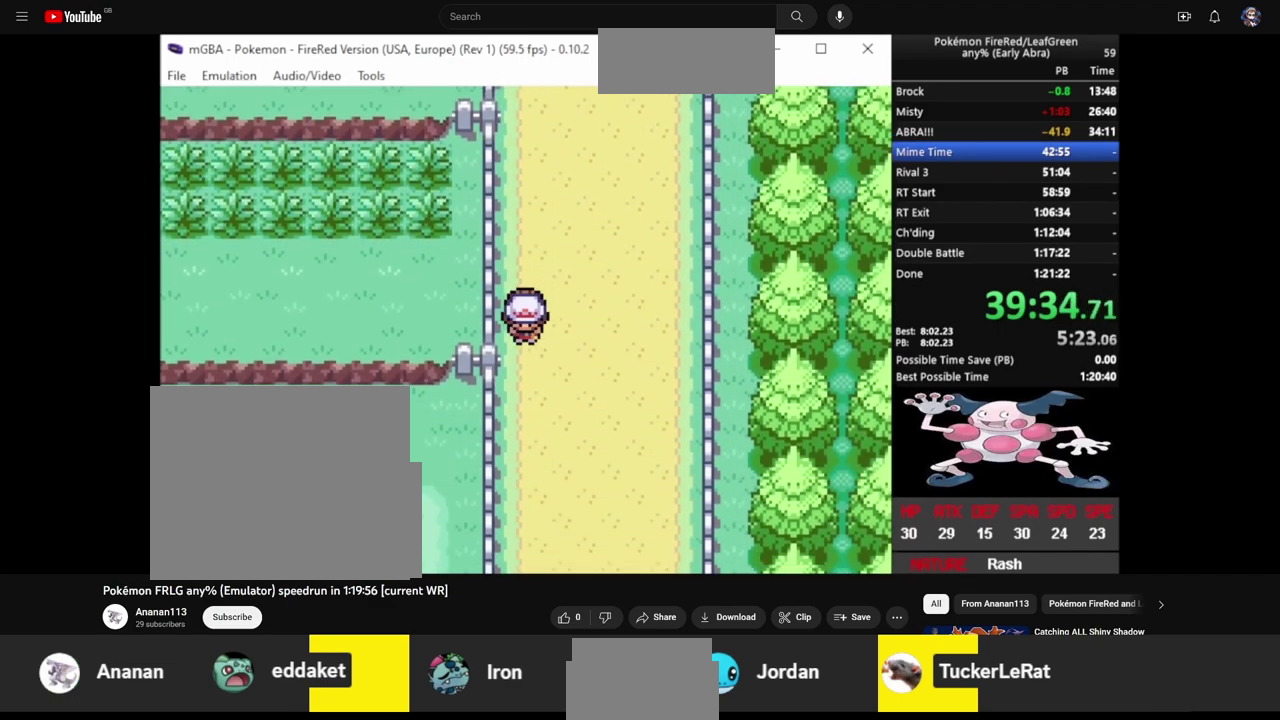
{"dt_ms": 500, "buttons": ["CIRCLE", "DPAD_DOWN"], "events": []}
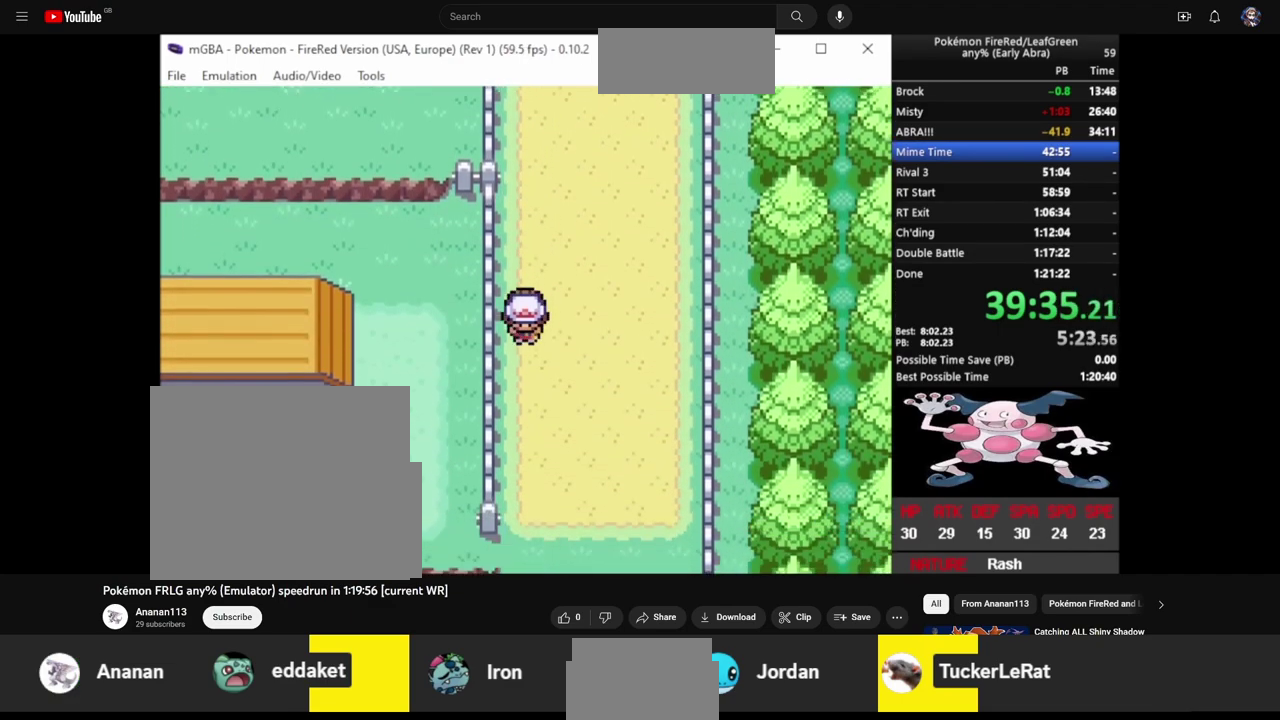
{"dt_ms": 500, "buttons": ["CIRCLE", "DPAD_DOWN"], "events": []}
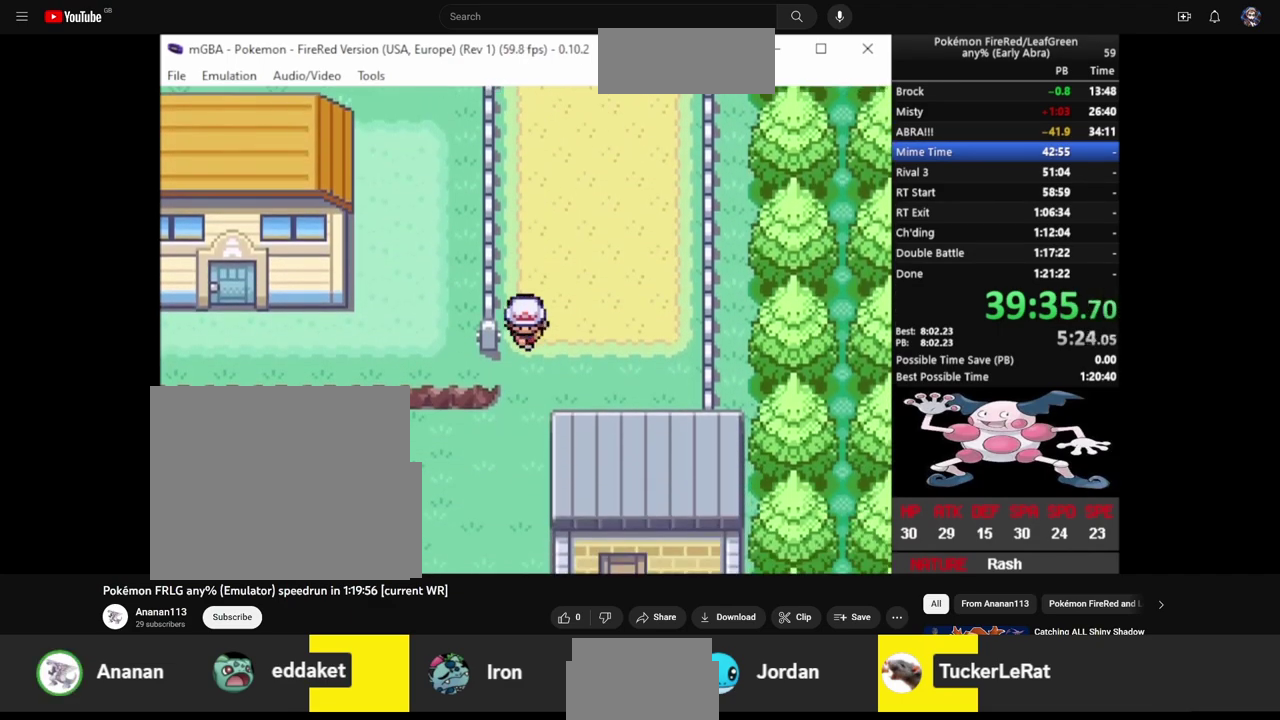
{"dt_ms": 500, "buttons": ["CIRCLE", "DPAD_DOWN"], "events": []}
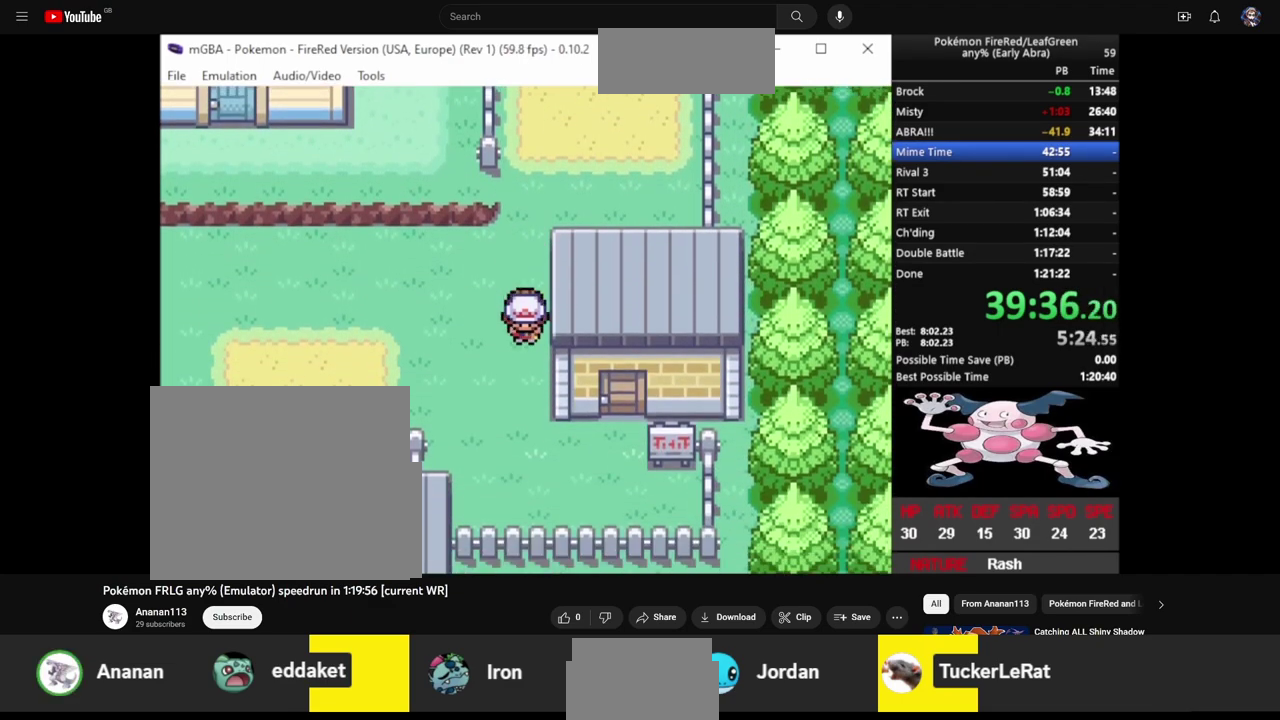
{"dt_ms": 500, "buttons": ["CIRCLE", "DPAD_UP", "DPAD_RIGHT"], "events": [[217, "DPAD_DOWN", "up"], [217, "DPAD_RIGHT", "down"], [483, "DPAD_UP", "down"]]}
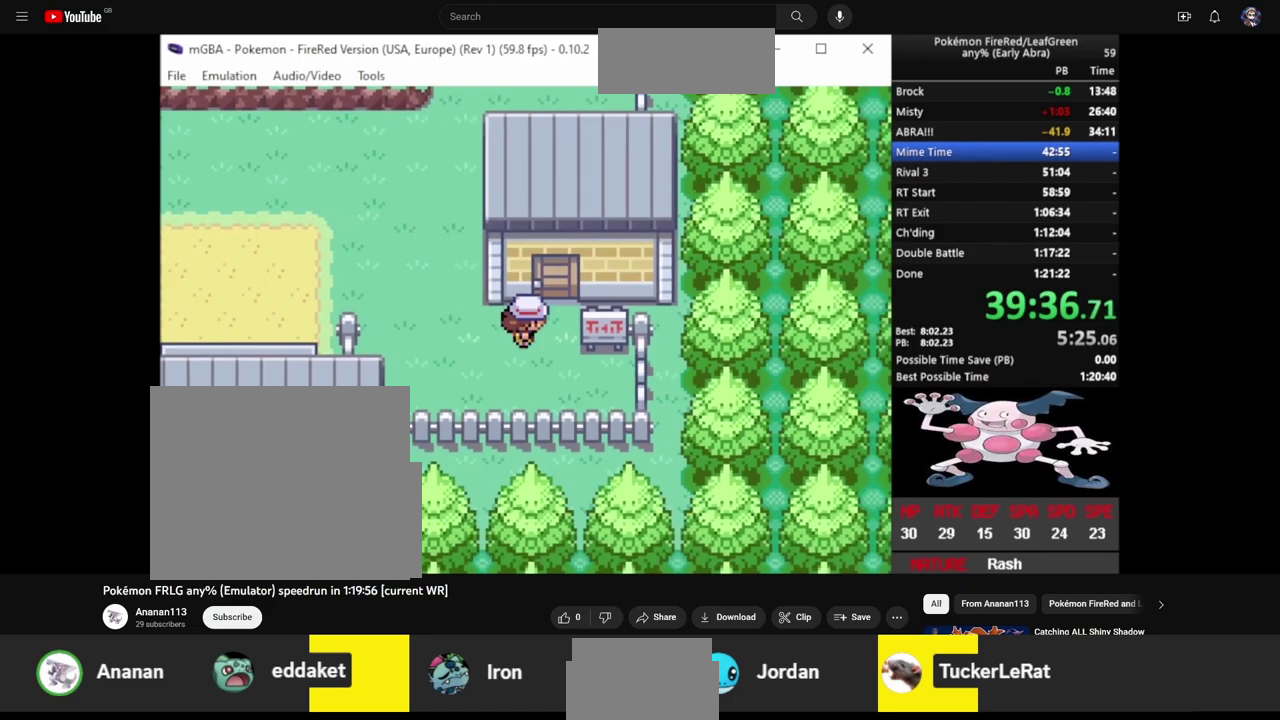
{"dt_ms": 1000, "buttons": ["CIRCLE", "DPAD_UP"], "events": [[17, "DPAD_RIGHT", "up"]]}
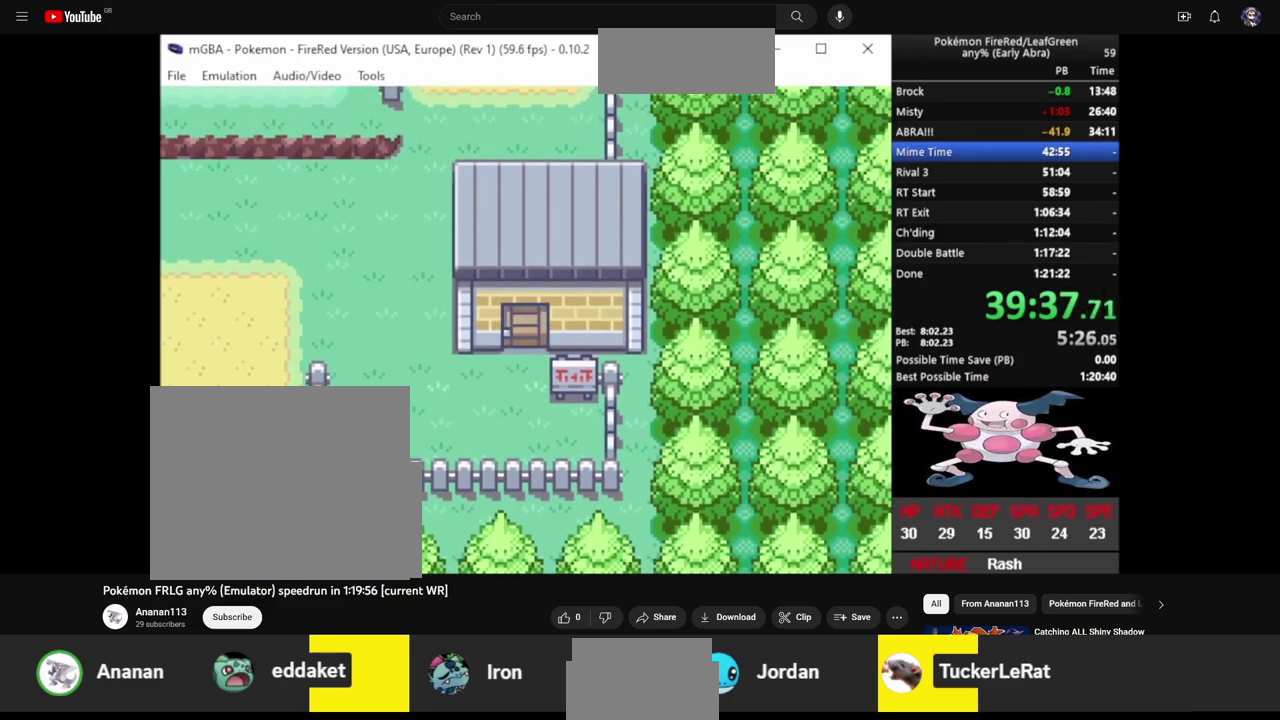
{"dt_ms": 500, "buttons": ["CIRCLE", "DPAD_UP"], "events": []}
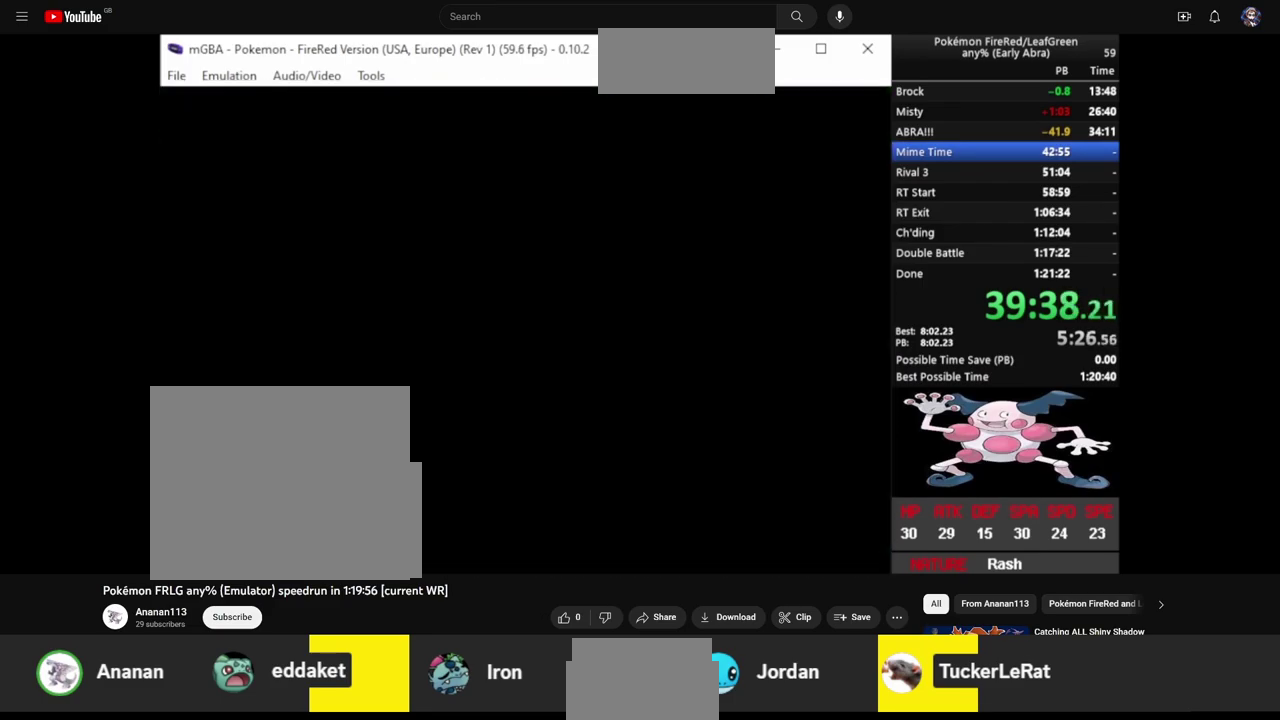
{"dt_ms": 500, "buttons": ["CIRCLE", "DPAD_UP"], "events": []}